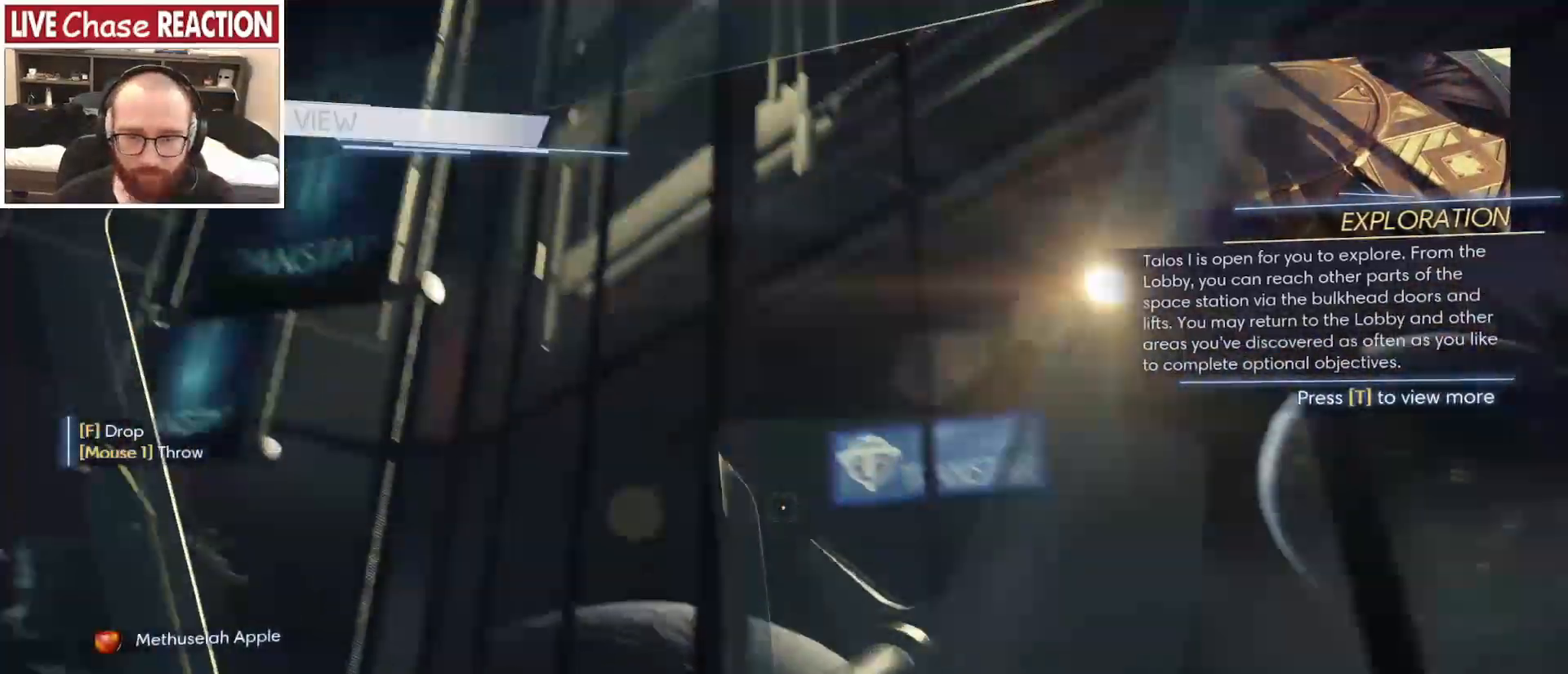
Gameplay with keyboard and mouse; each line is a JSON object with the keys and mouse buttons held at the frame after it. "events" lists presses ("down") and releases ("up") of ".", "/", "0", "1", "2", "3", "4", "5", "6", "7", "8", "9", "a", "alt_l", "alt_r", "b", "backslash", "backspace", "c", "caps_lock", "comma", "ctrl_l", "ctrl_r", "d", "e", "equals", "escape", "f", "f1", "f10", "f11", "f12", "f2", "f3", "f4", "f5", "f6", "f7", "f8", "f9", "g", "h", "i", "j", "k", "l", "lbracket", "m", "minus", "n", "o", "p", "q", "quote", "r", "rbracket", "return", "s", "semicolon", "shift_l", "shift_r", "space", "super", "t", "tab", "tilde", "u", "v", "w", "x", "y", "z", "mouse_left", "mouse_wheel", "mouse_right", "mouse_mb4" and "mouse_mb5" between this image and that frame as [ms after this image, input, new state], when the widget could be followed in between. "mouse_left", "mouse_wheel", "mouse_right", "mouse_mb4", "mouse_mb5" = the "left", "wheel", "right", "mb4", "mb5" buttons of the "mouse" list. No other keys are recorded. "wheel" means that the mouse wheel is clicked or scrolled. Mouse movement is not recorded.
{"keys": ["d"], "mouse": [], "events": [[100, "mouse_left", "down"], [200, "w", "up"], [217, "mouse_left", "up"], [267, "s", "down"], [383, "d", "down"], [483, "s", "up"]]}
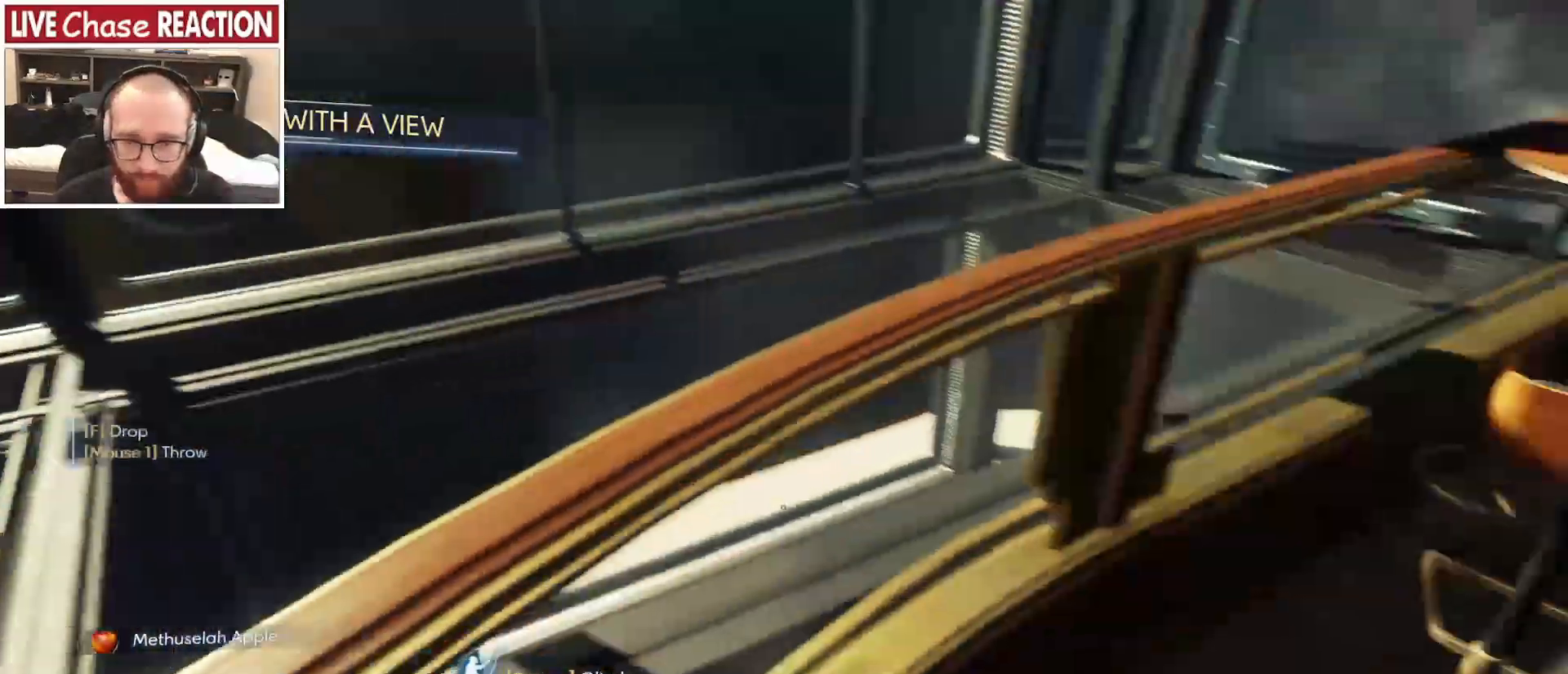
{"keys": ["d"], "mouse": []}
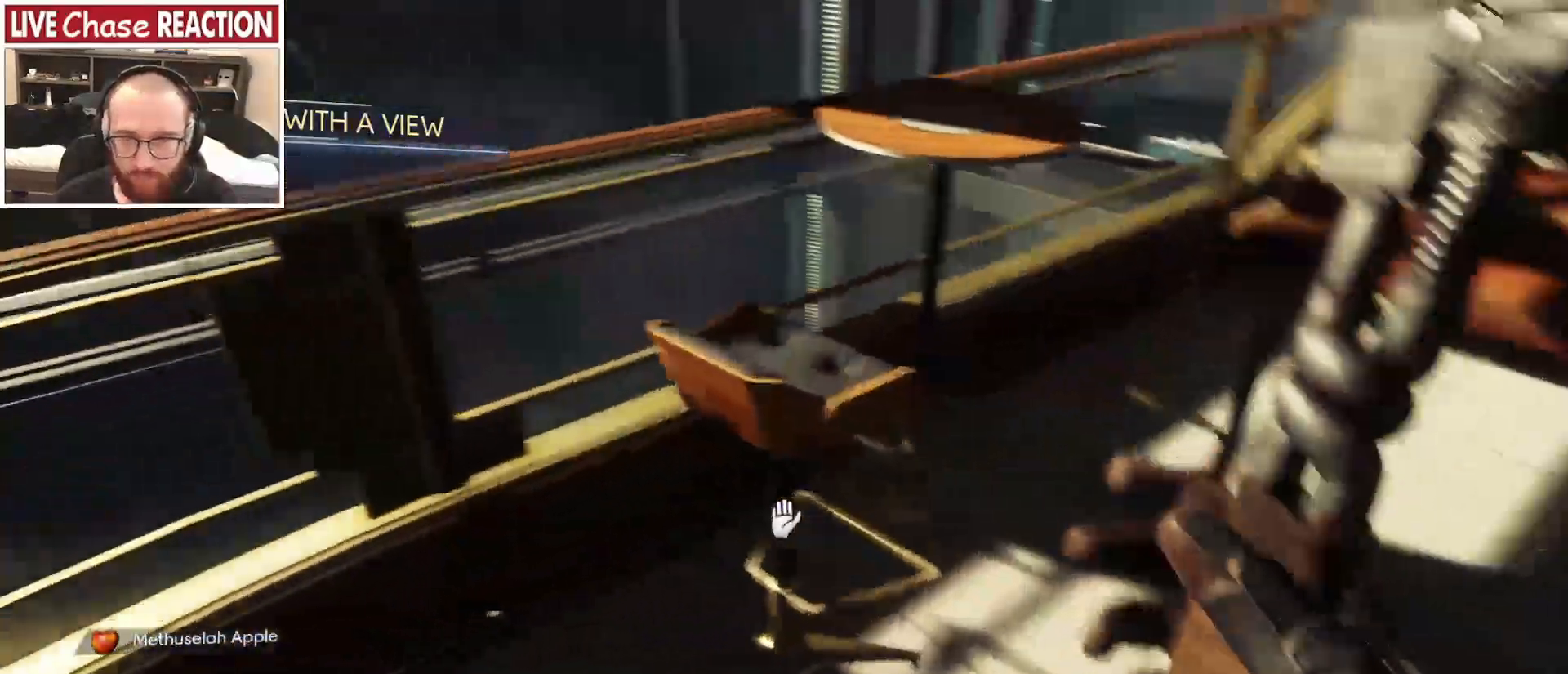
{"keys": ["w"], "mouse": [], "events": [[17, "d", "up"], [117, "f", "down"], [183, "f", "up"], [267, "w", "down"]]}
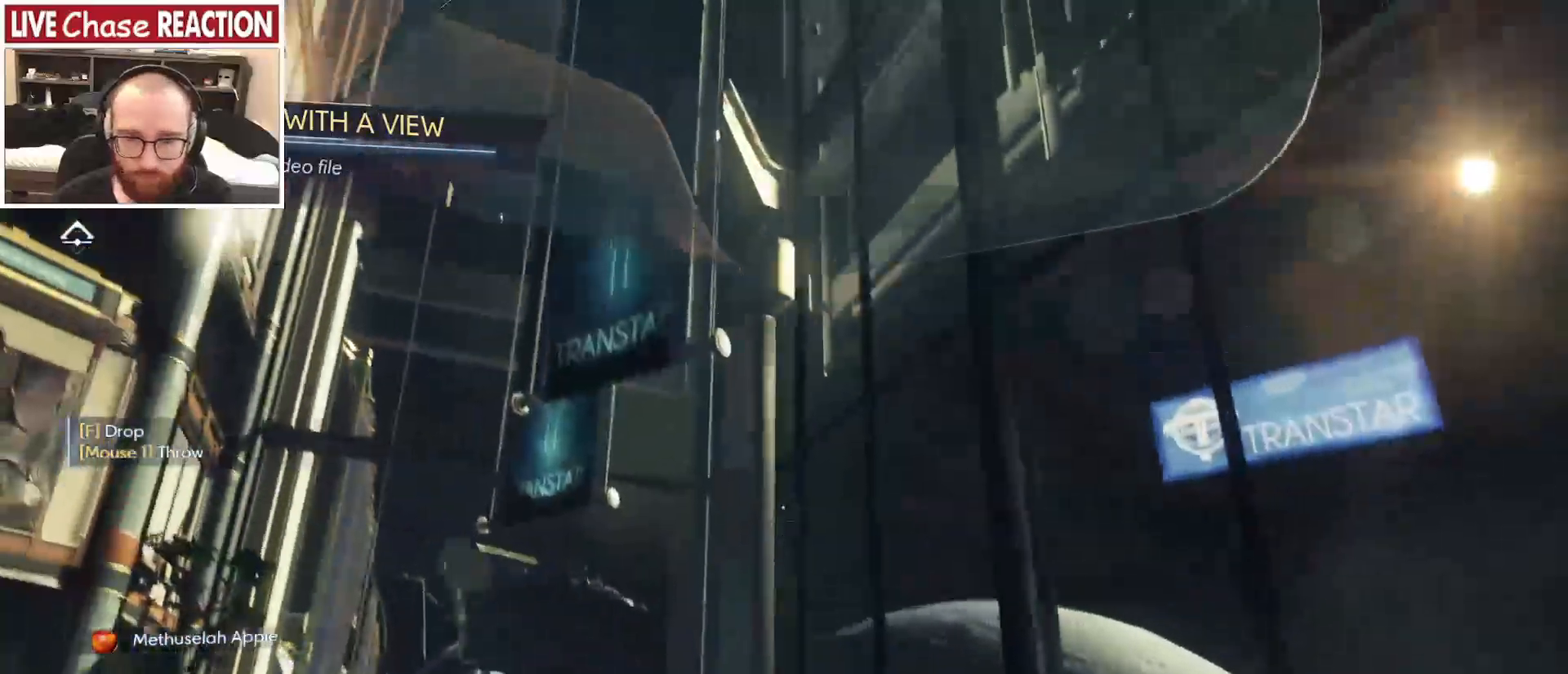
{"keys": ["d", "s"], "mouse": [], "events": [[117, "mouse_left", "down"], [217, "w", "up"], [233, "mouse_left", "up"], [317, "s", "down"], [417, "d", "down"]]}
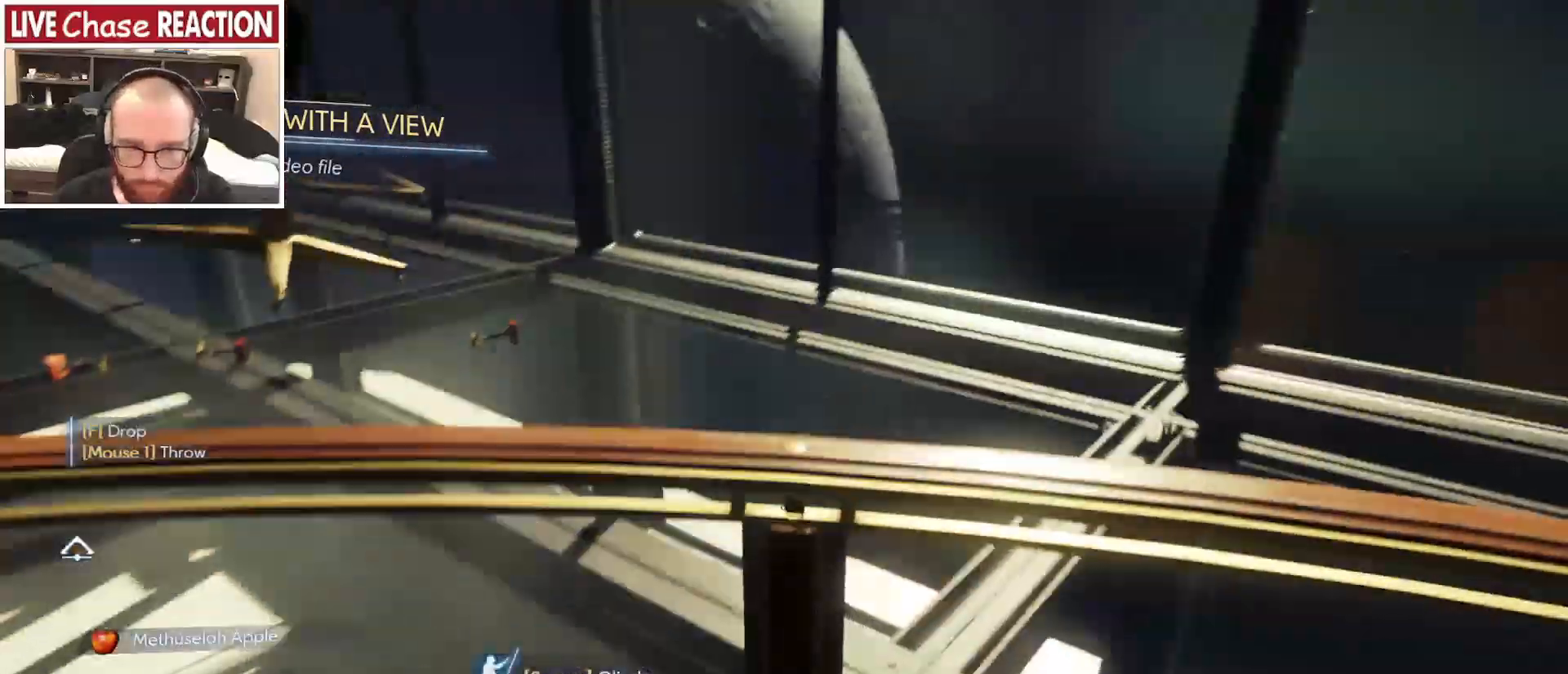
{"keys": ["d"], "mouse": [], "events": [[417, "s", "up"]]}
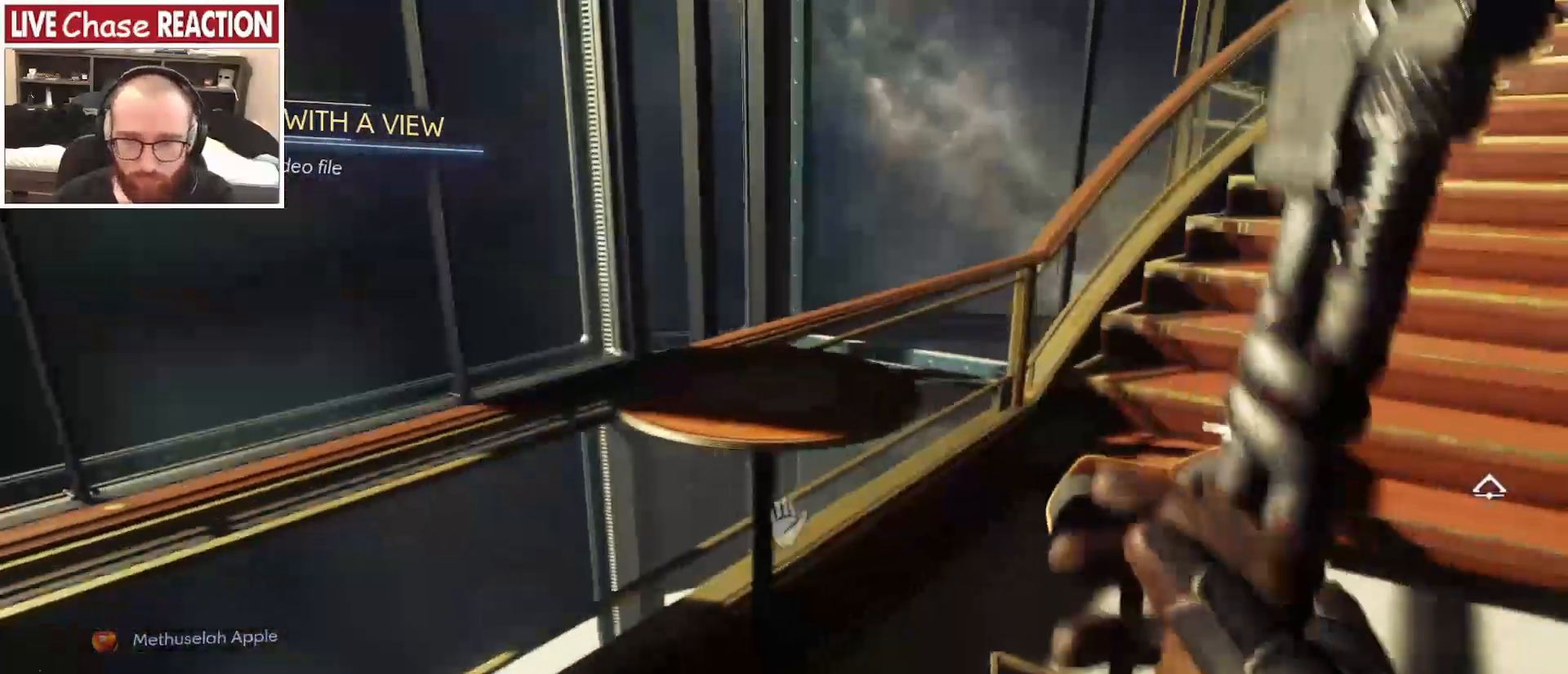
{"keys": ["f", "w"], "mouse": [], "events": [[283, "w", "down"], [383, "d", "up"], [500, "f", "down"]]}
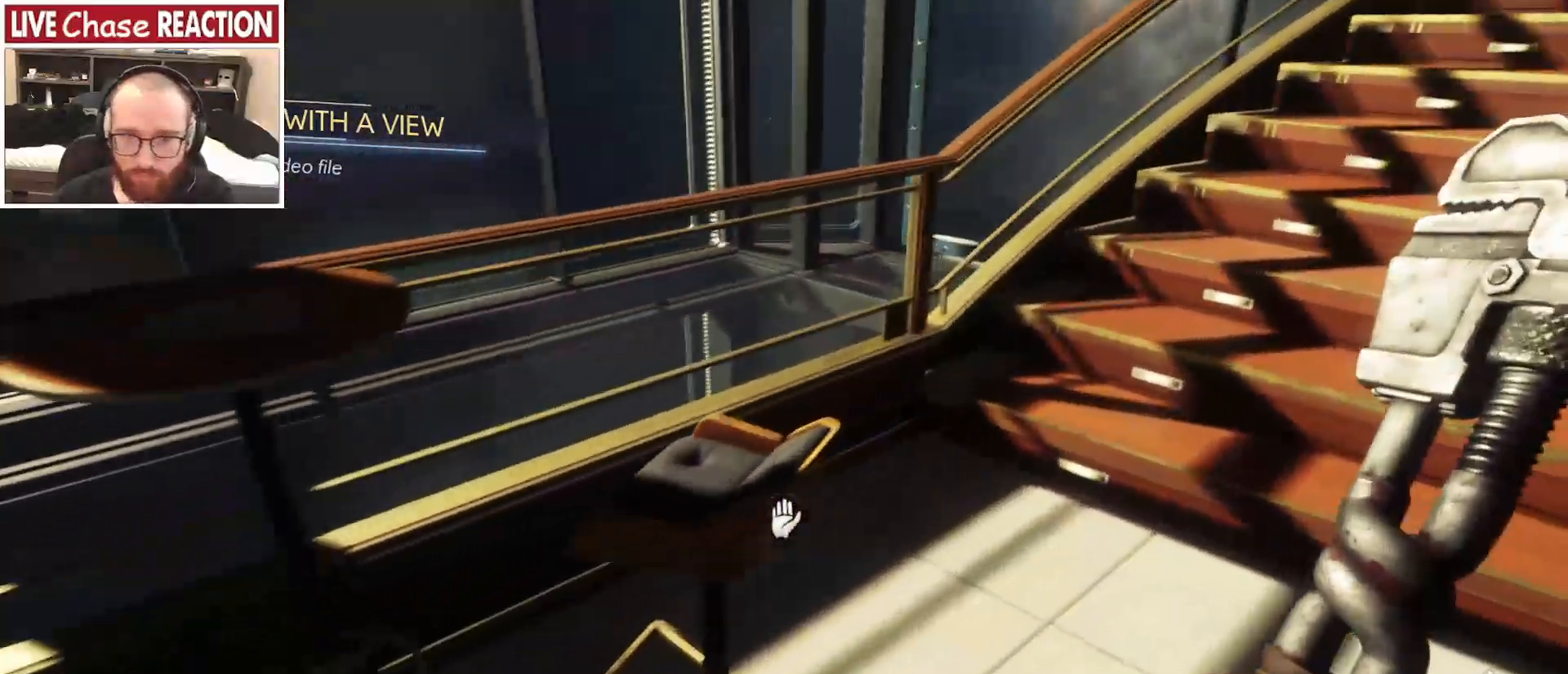
{"keys": ["w"], "mouse": [], "events": [[83, "a", "down"], [83, "f", "up"], [83, "w", "up"], [217, "w", "down"], [333, "a", "up"]]}
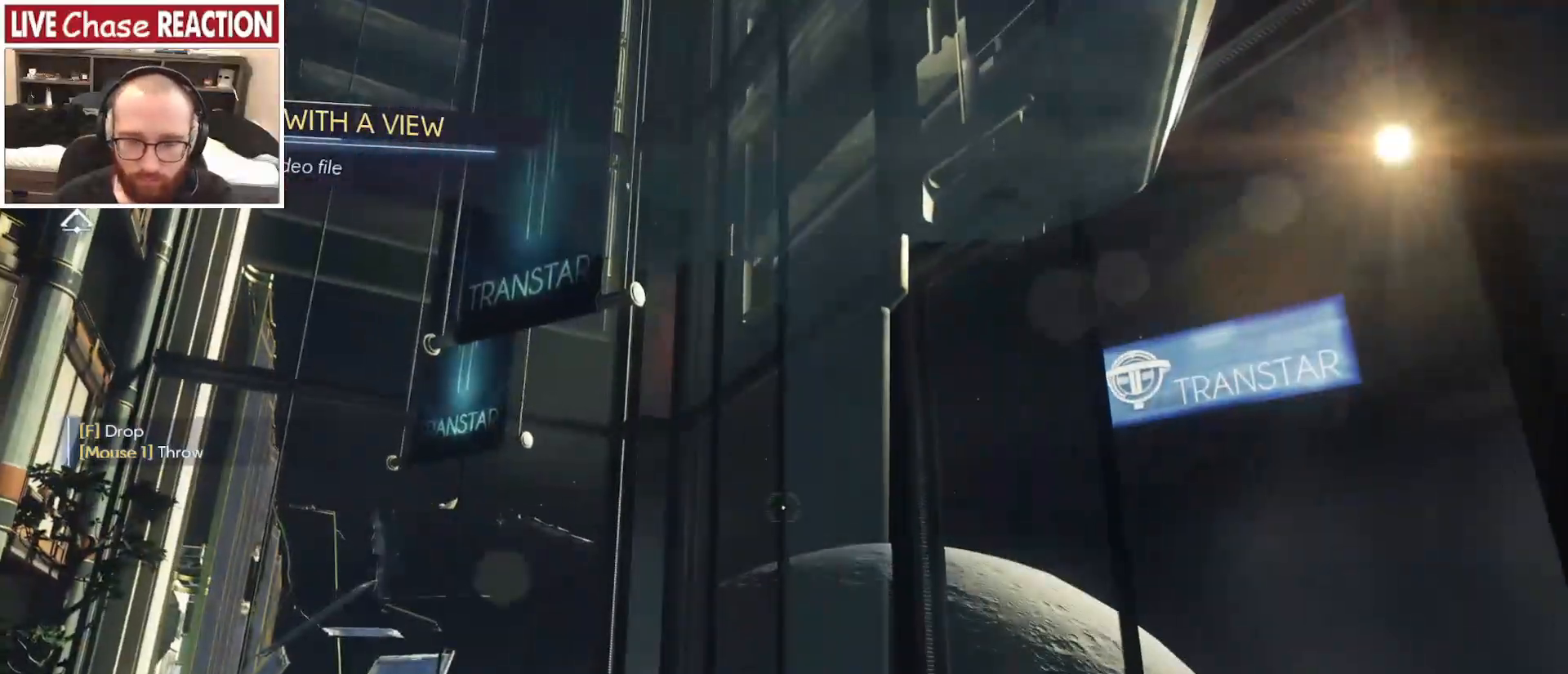
{"keys": ["s"], "mouse": [], "events": [[217, "mouse_left", "down"], [283, "w", "up"], [317, "mouse_left", "up"], [367, "s", "down"]]}
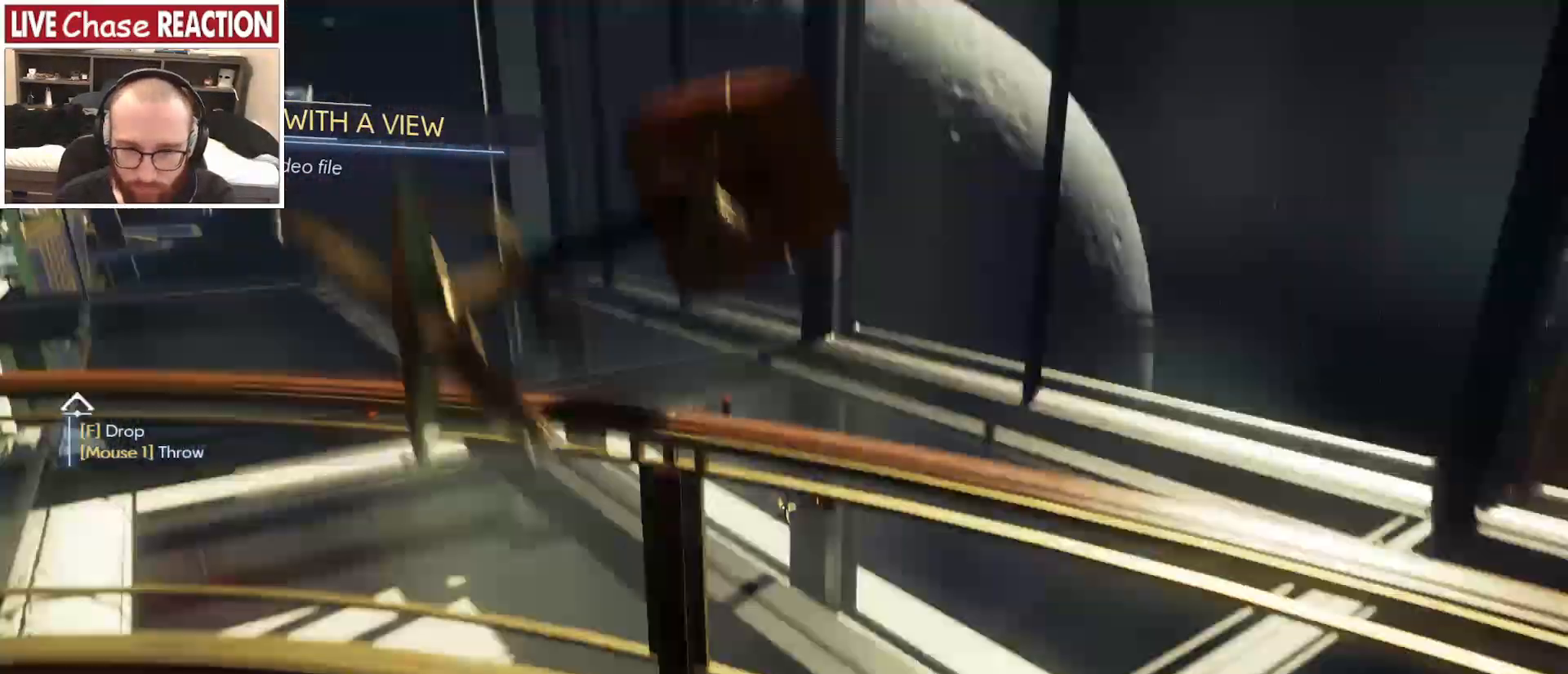
{"keys": ["a", "s"], "mouse": [], "events": [[117, "a", "down"]]}
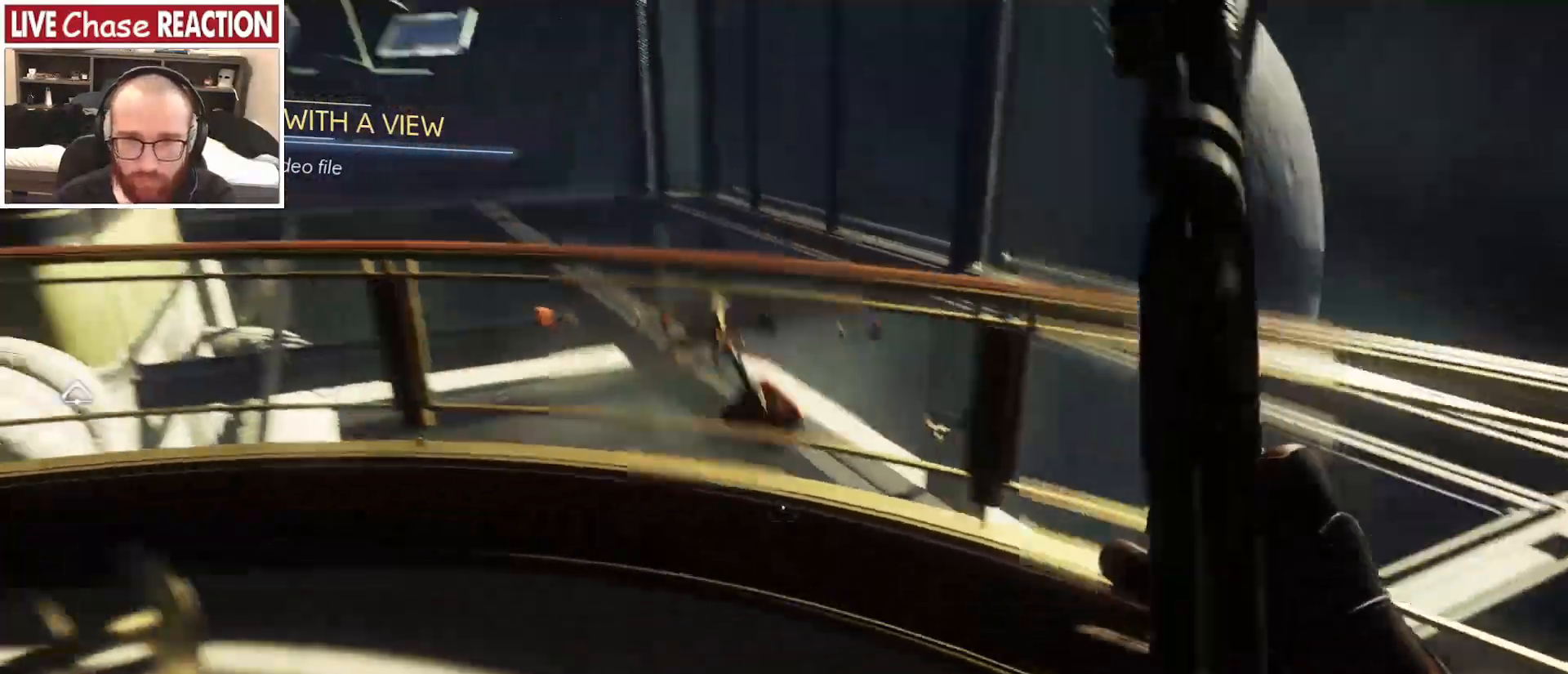
{"keys": ["a", "s"], "mouse": [], "events": []}
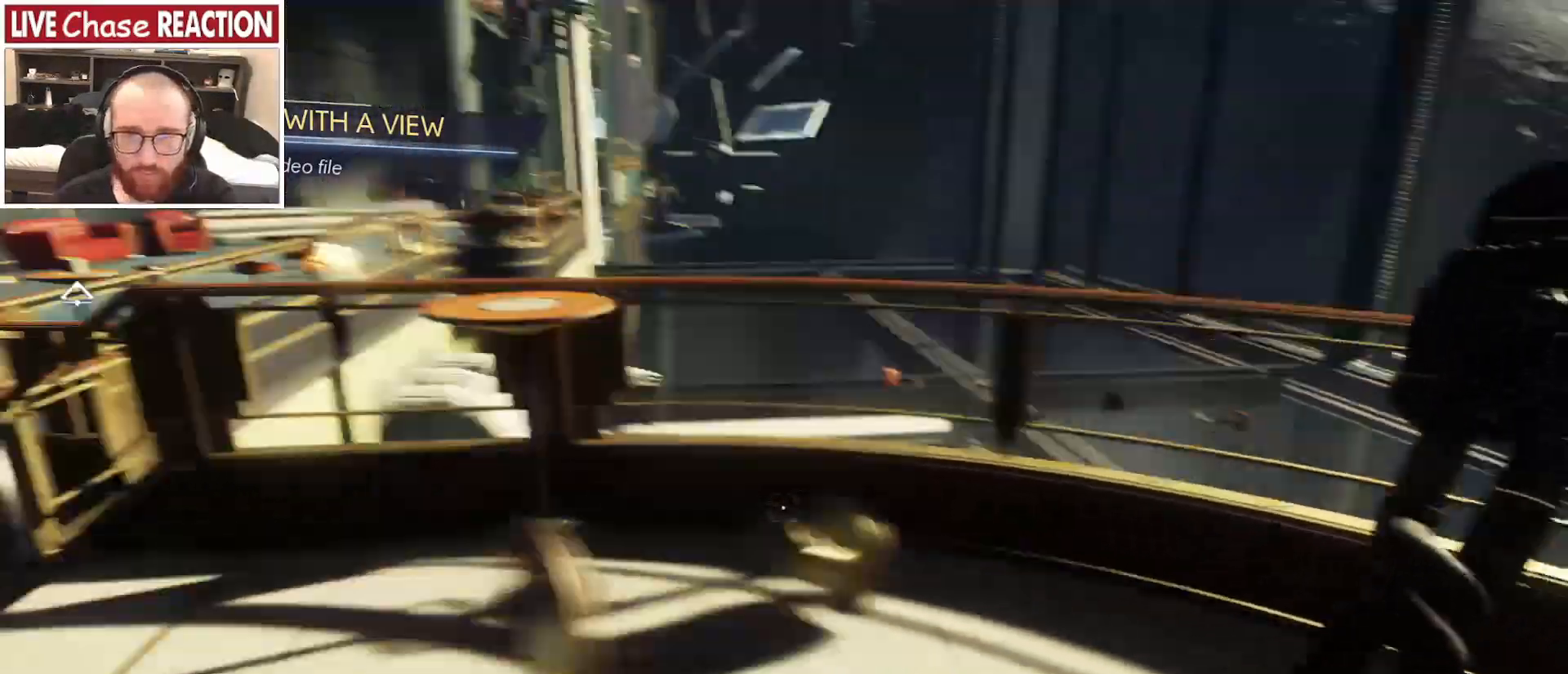
{"keys": ["d"], "mouse": [], "events": [[17, "s", "up"], [350, "w", "down"], [400, "a", "up"], [467, "d", "down"], [500, "w", "up"]]}
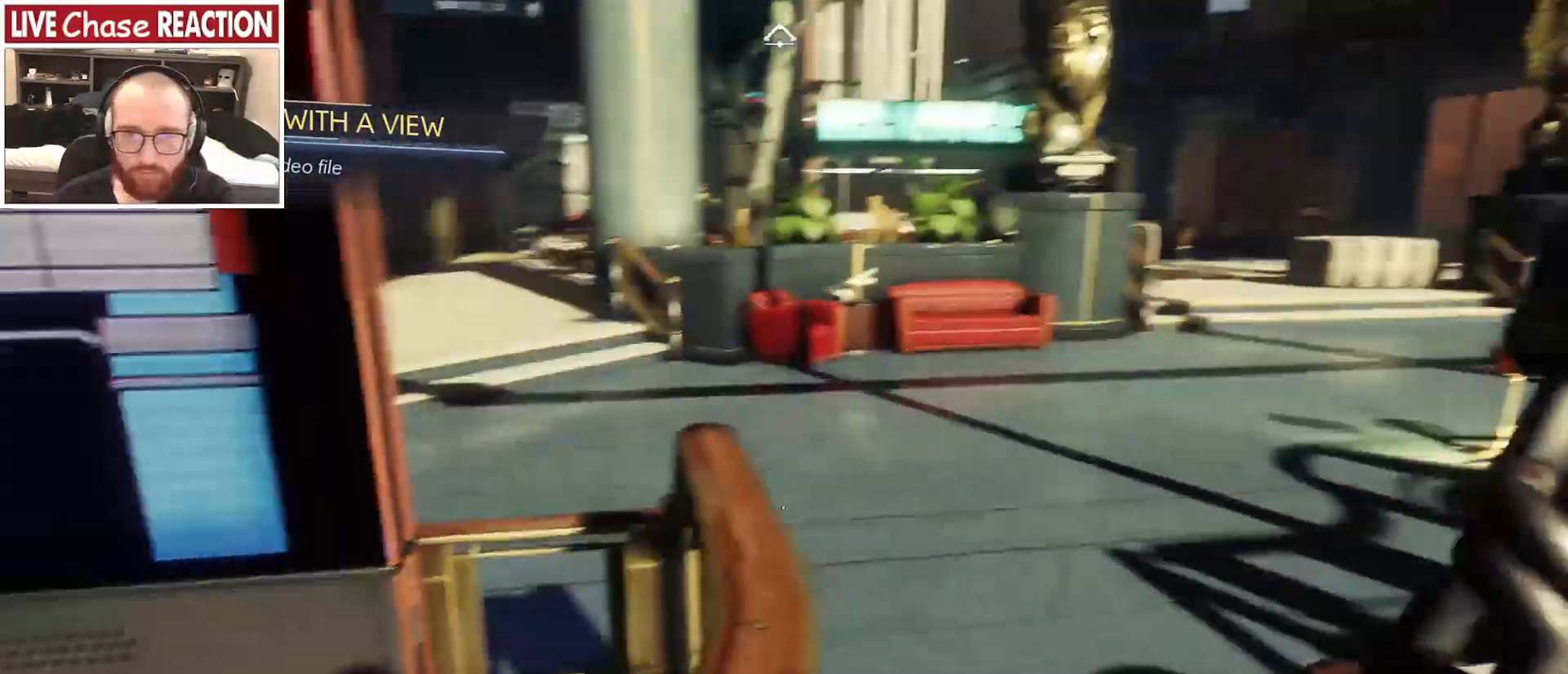
{"keys": ["f"], "mouse": [], "events": [[167, "w", "down"], [183, "d", "up"], [500, "f", "down"], [500, "w", "up"]]}
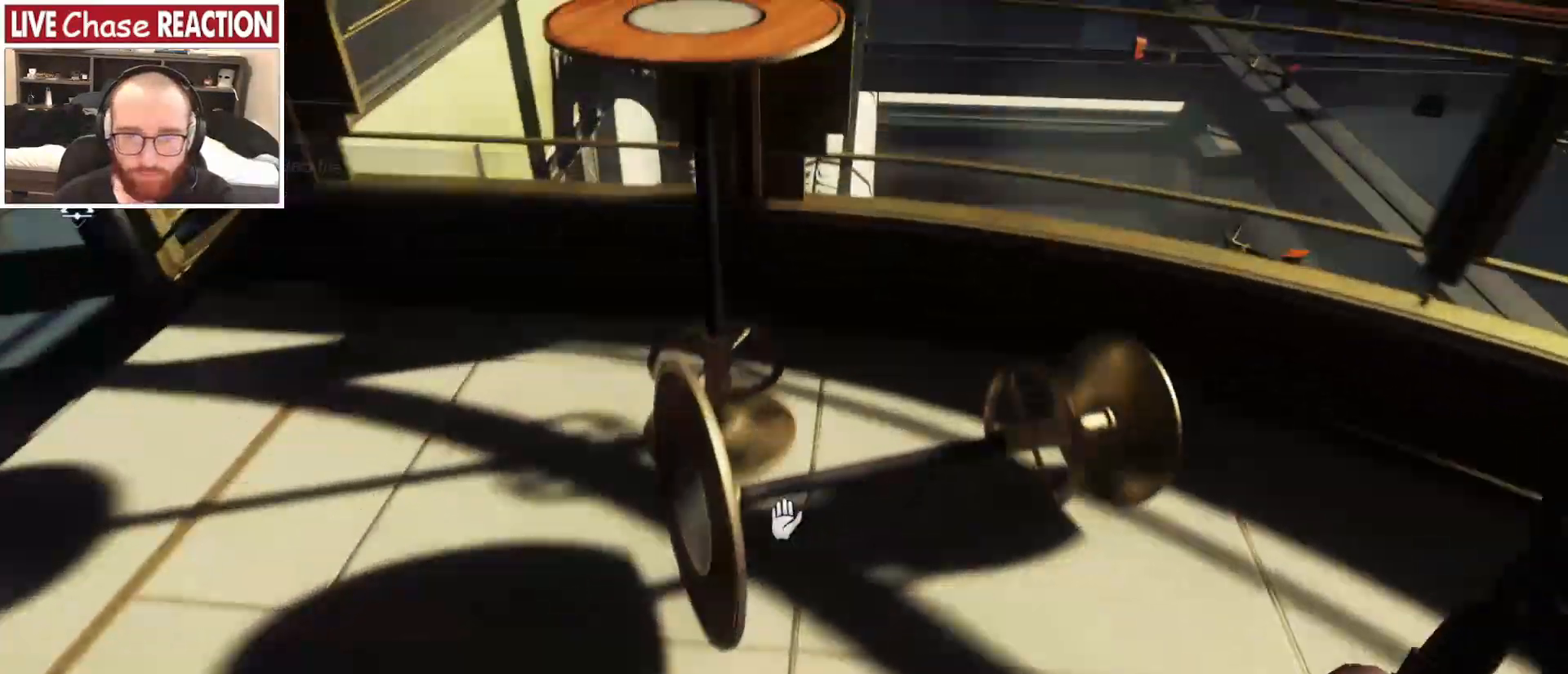
{"keys": ["w"], "mouse": [], "events": [[50, "f", "up"], [267, "d", "down"], [383, "w", "down"], [433, "d", "up"]]}
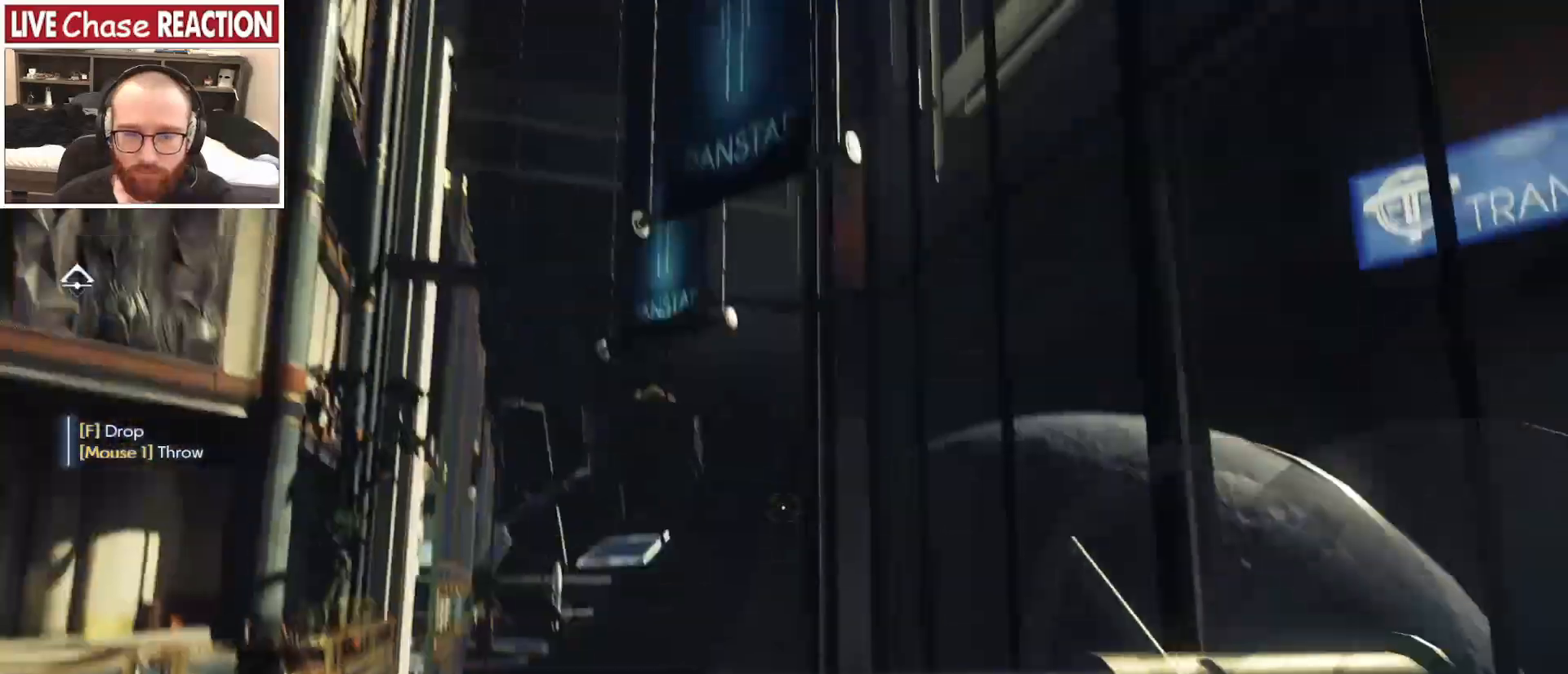
{"keys": ["s"], "mouse": []}
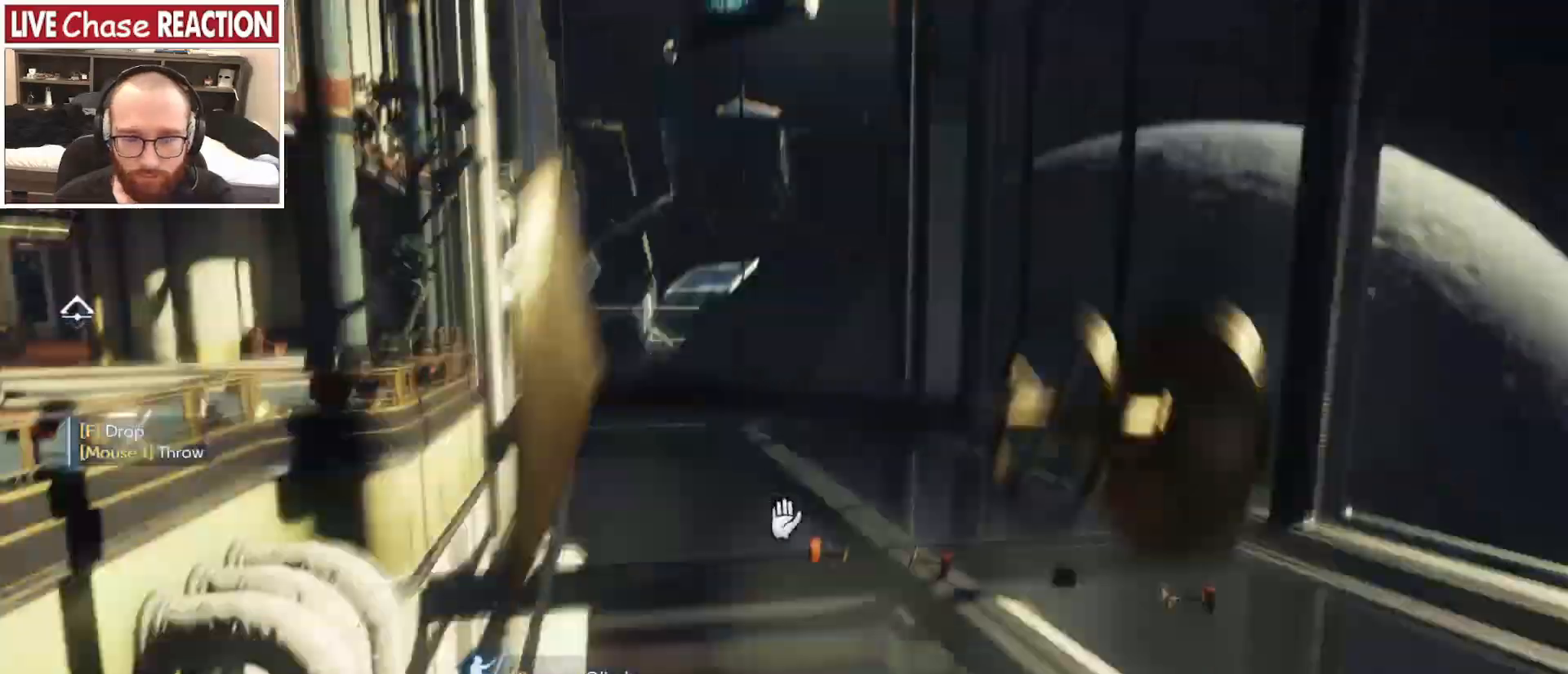
{"keys": ["a"], "mouse": [], "events": [[133, "a", "down"], [350, "s", "up"]]}
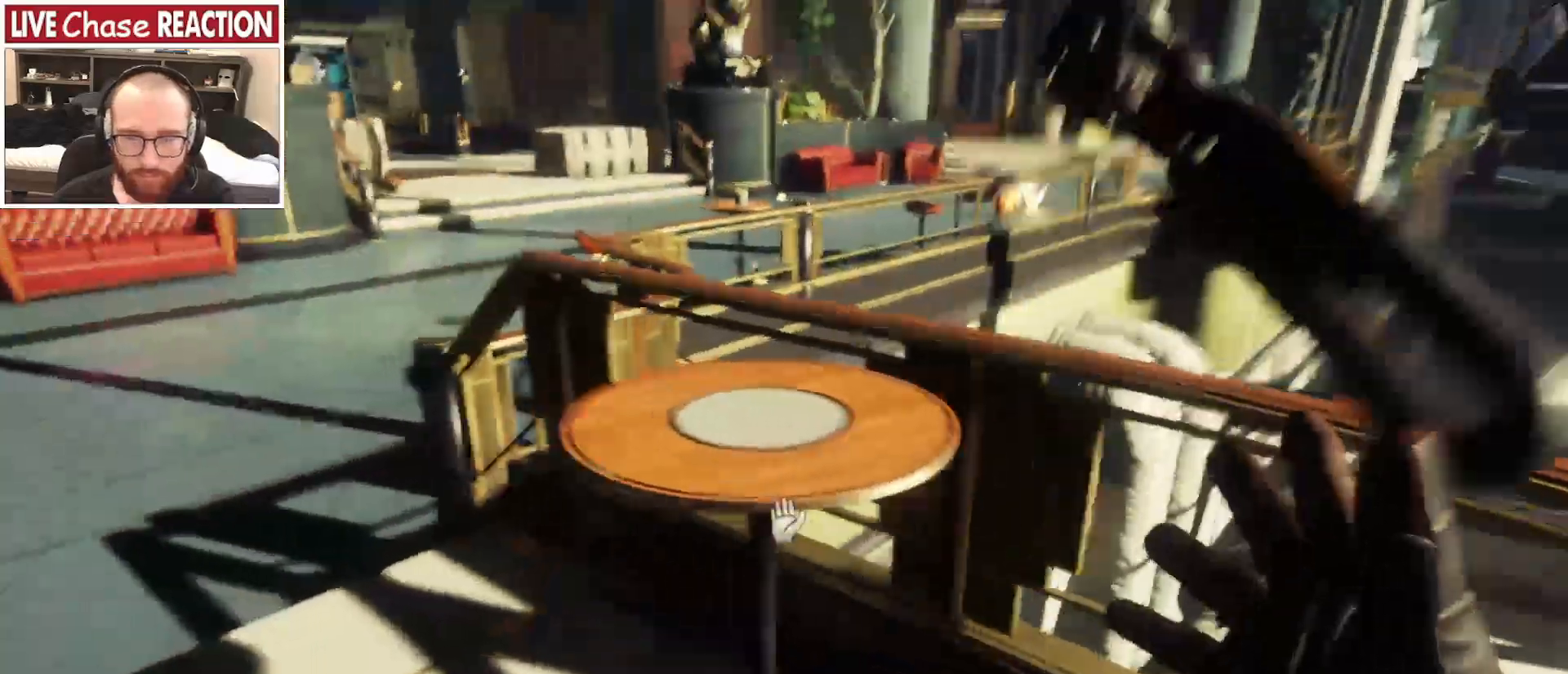
{"keys": ["f"], "mouse": [], "events": [[50, "w", "down"], [100, "a", "up"], [100, "w", "up"], [450, "f", "down"]]}
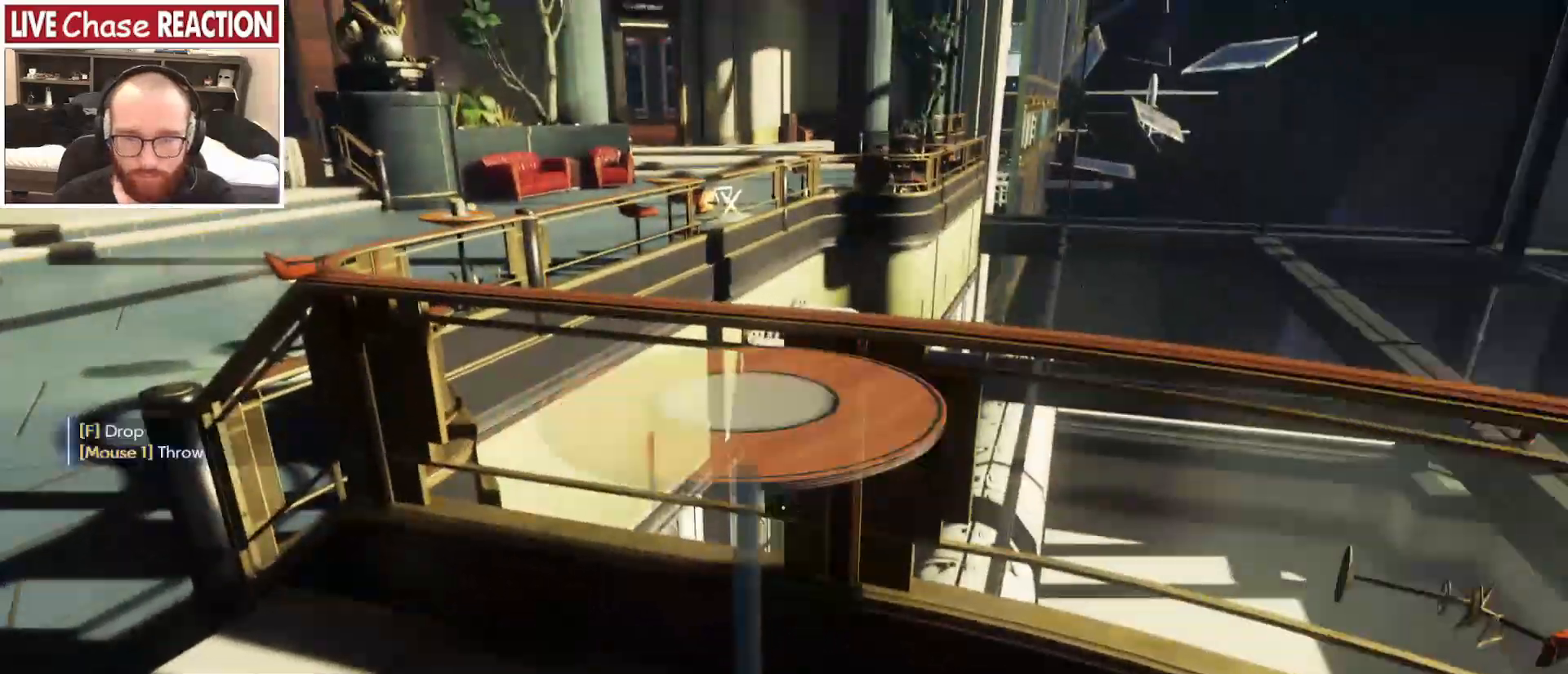
{"keys": ["w"], "mouse": ["left"], "events": [[33, "f", "up"], [133, "w", "down"], [433, "mouse_left", "down"]]}
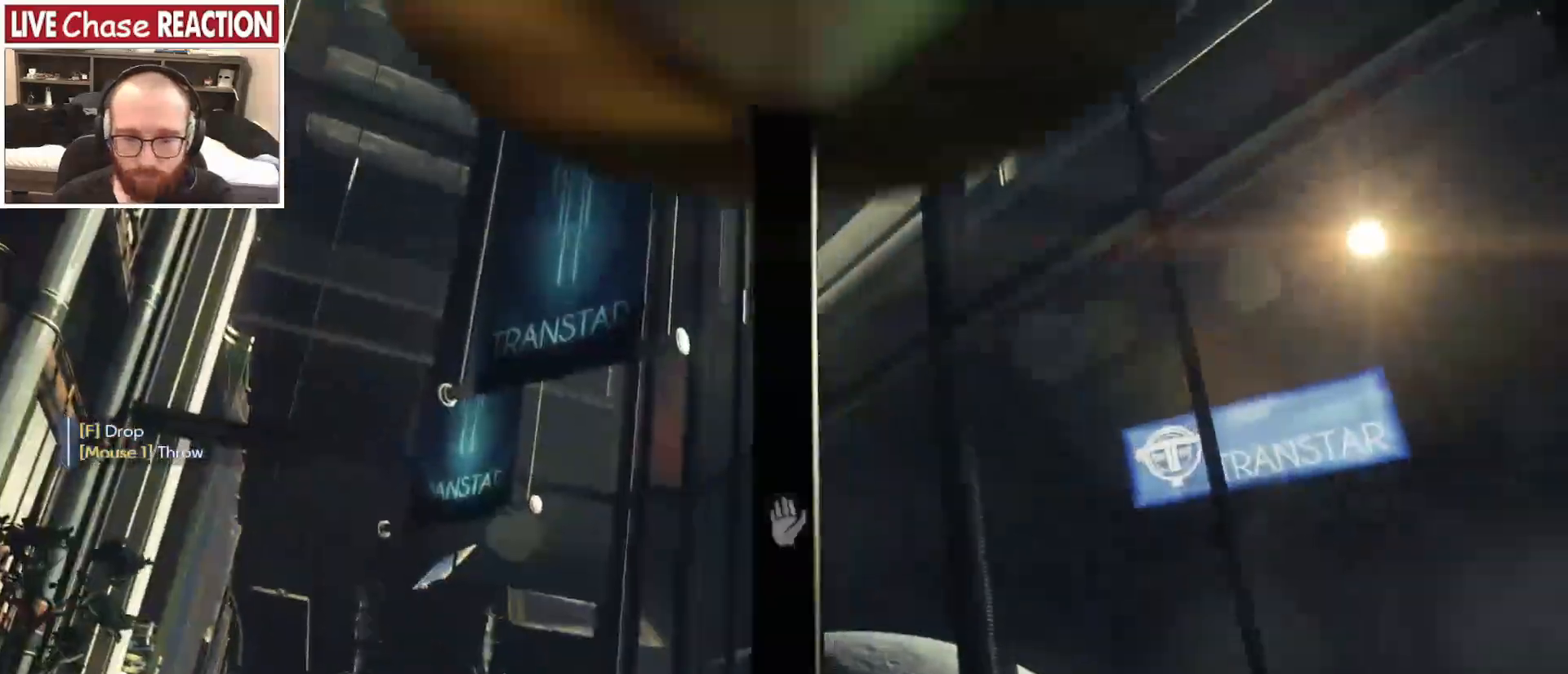
{"keys": ["d", "w"], "mouse": [], "events": [[17, "mouse_left", "up"], [33, "w", "up"], [117, "d", "down"], [383, "w", "down"]]}
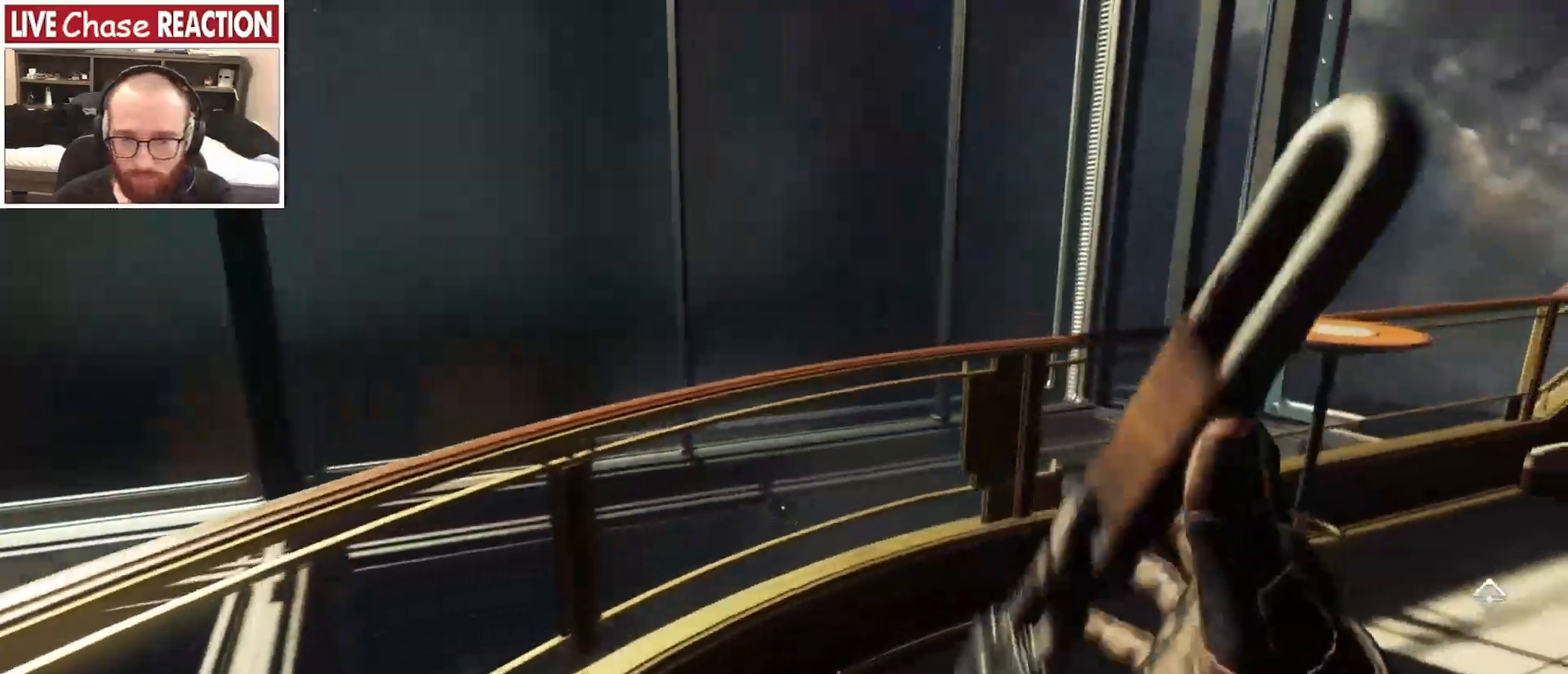
{"keys": ["w"], "mouse": [], "events": [[450, "d", "up"]]}
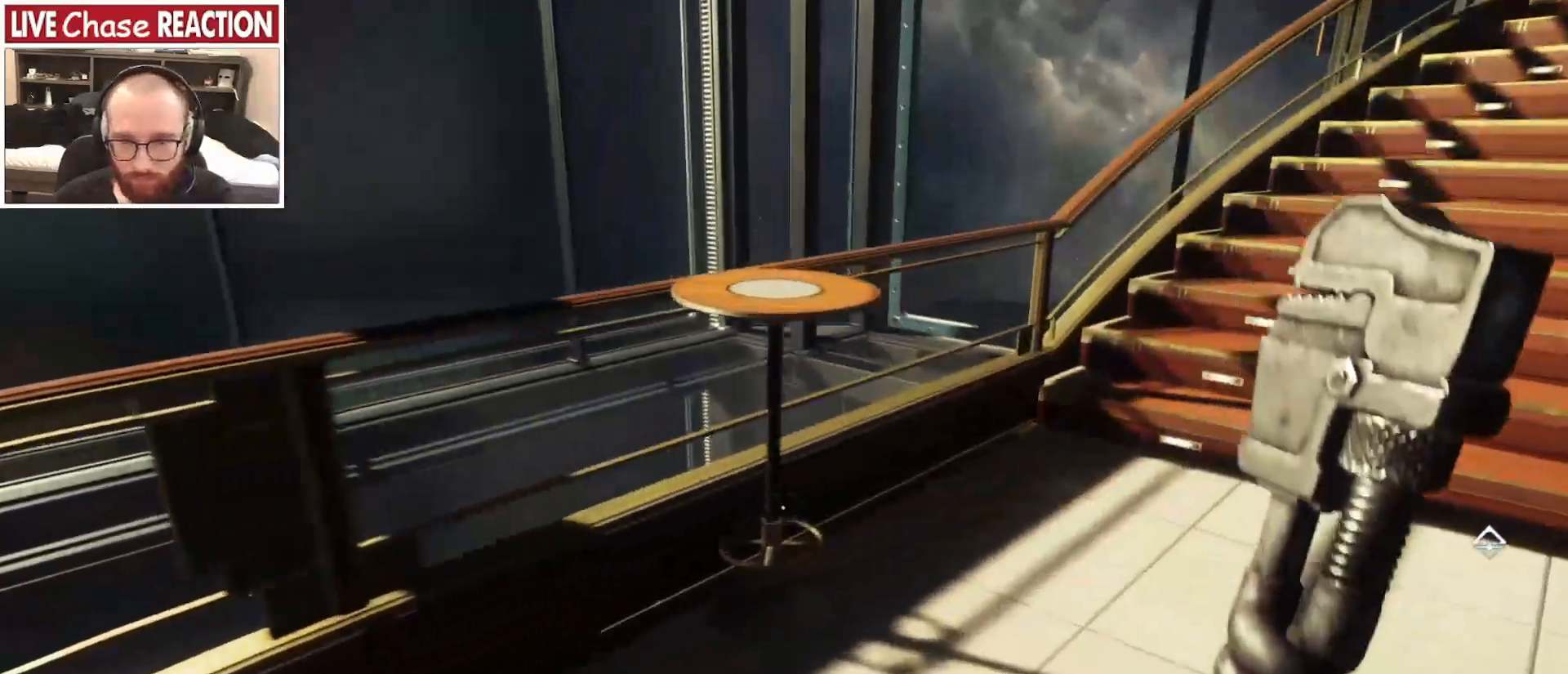
{"keys": ["a", "w"], "mouse": [], "events": [[283, "a", "down"], [283, "f", "down"], [283, "w", "up"], [333, "f", "up"], [483, "w", "down"]]}
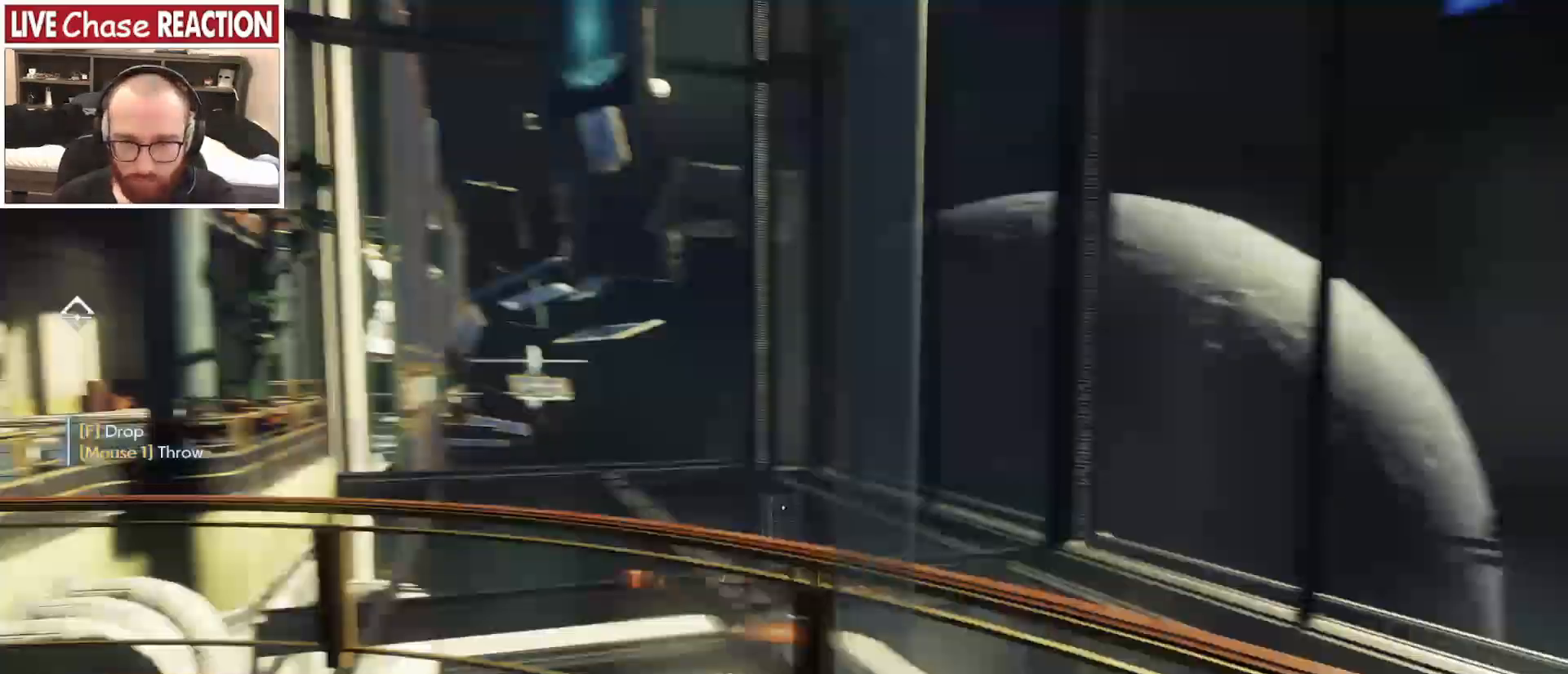
{"keys": ["space", "w"], "mouse": [], "events": [[150, "a", "up"], [500, "space", "down"]]}
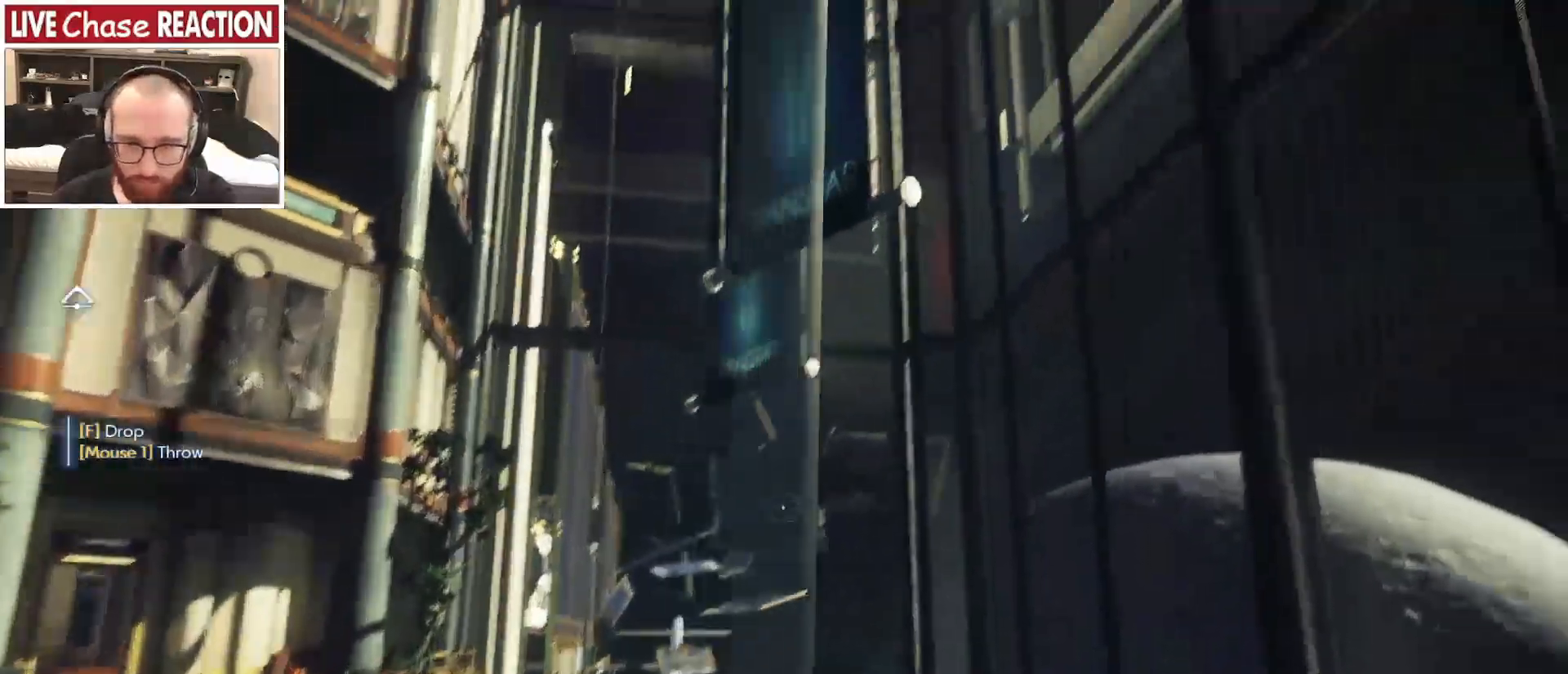
{"keys": ["a", "s"], "mouse": [], "events": [[33, "w", "up"], [67, "mouse_left", "down"], [83, "space", "up"], [133, "mouse_left", "up"], [133, "s", "down"], [367, "a", "down"]]}
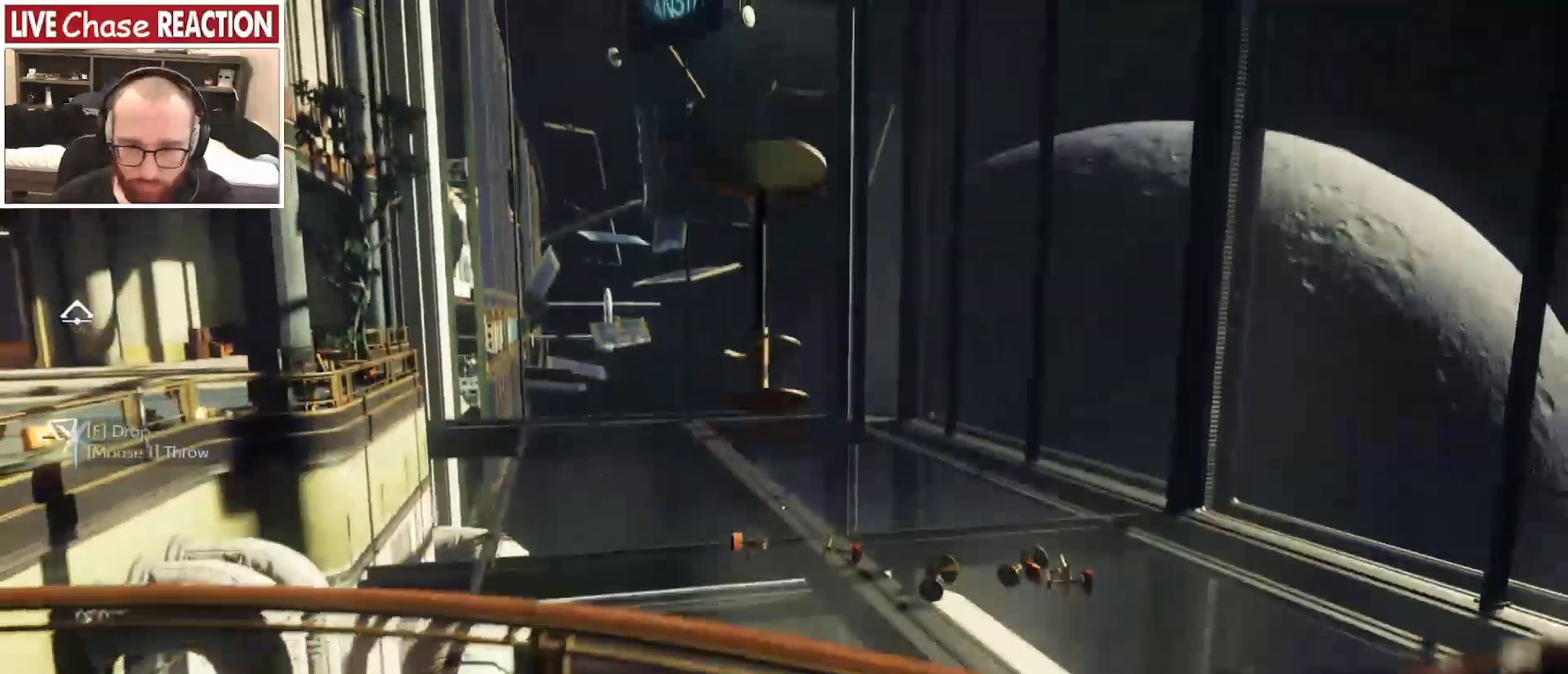
{"keys": [], "mouse": [], "events": [[67, "a", "up"], [400, "s", "up"]]}
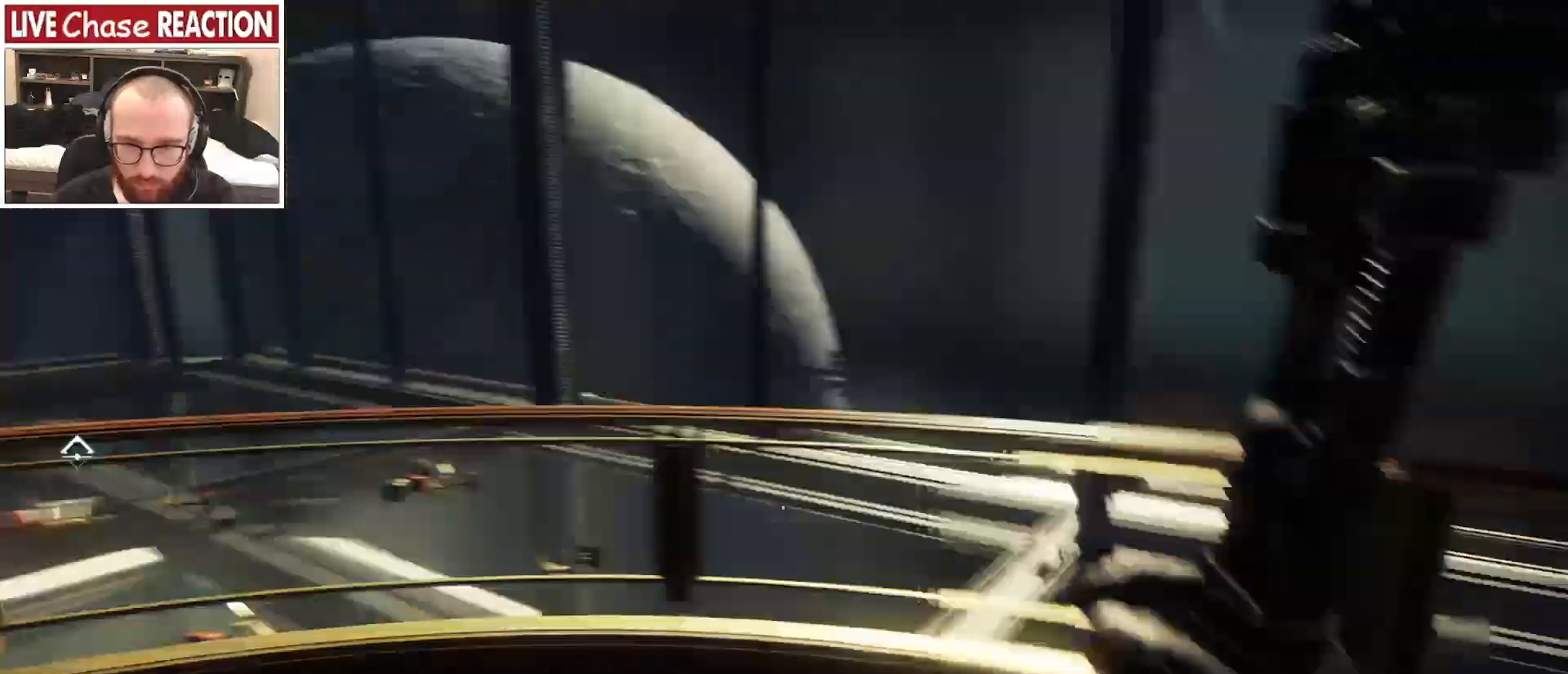
{"keys": ["a"], "mouse": [], "events": [[67, "d", "down"], [233, "w", "down"], [317, "w", "up"], [350, "d", "up"], [400, "a", "down"], [400, "w", "down"], [417, "w", "up"]]}
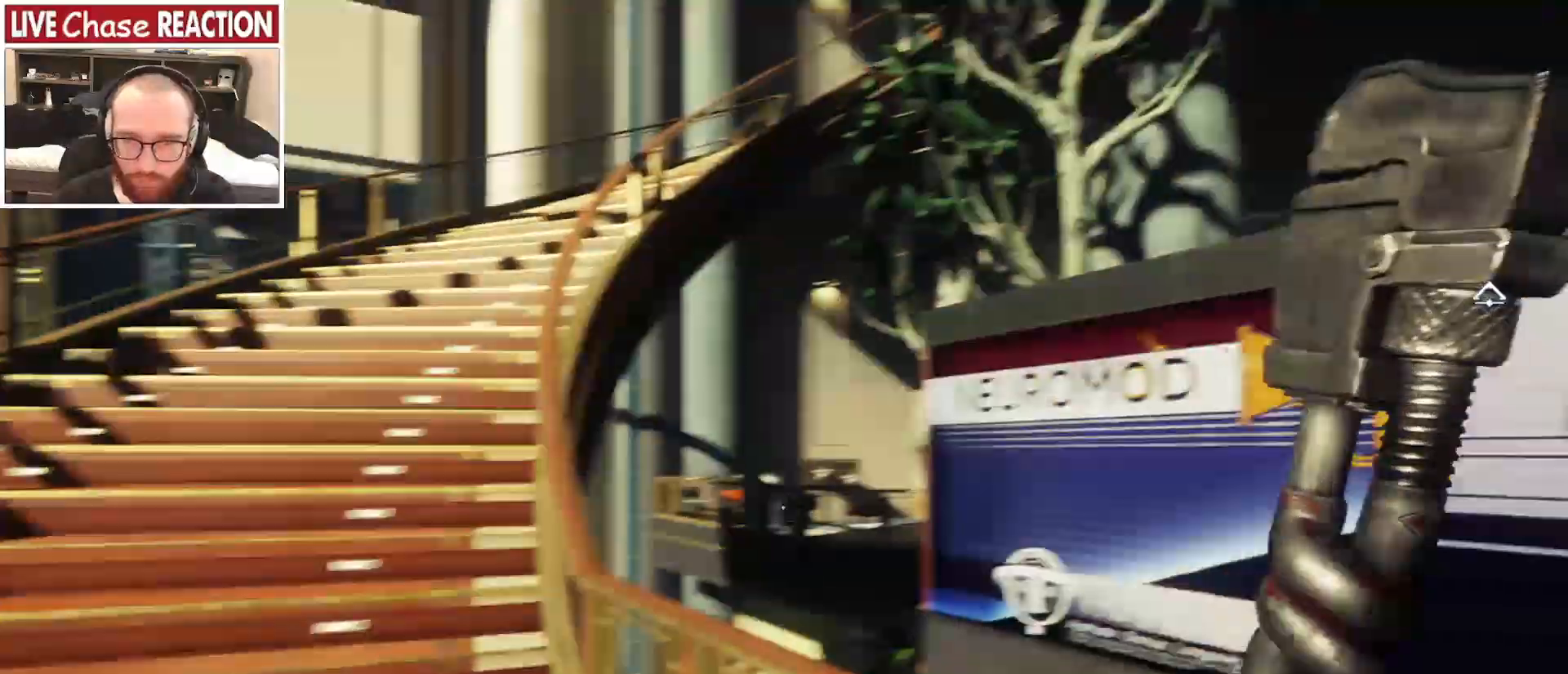
{"keys": ["d"], "mouse": [], "events": [[100, "s", "down"], [150, "a", "up"], [233, "d", "down"], [250, "s", "up"]]}
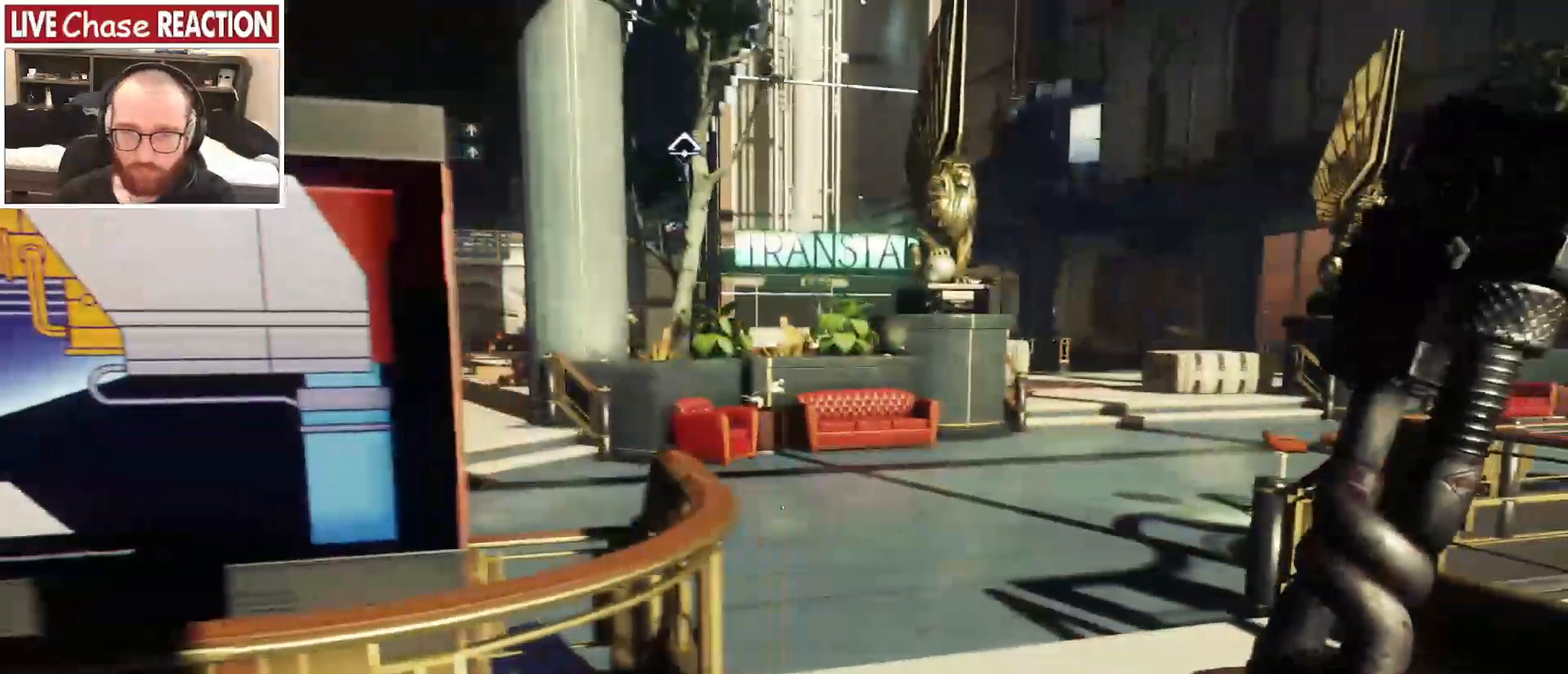
{"keys": ["d"], "mouse": [], "events": [[100, "w", "down"], [150, "d", "up"], [450, "d", "down"], [450, "w", "up"]]}
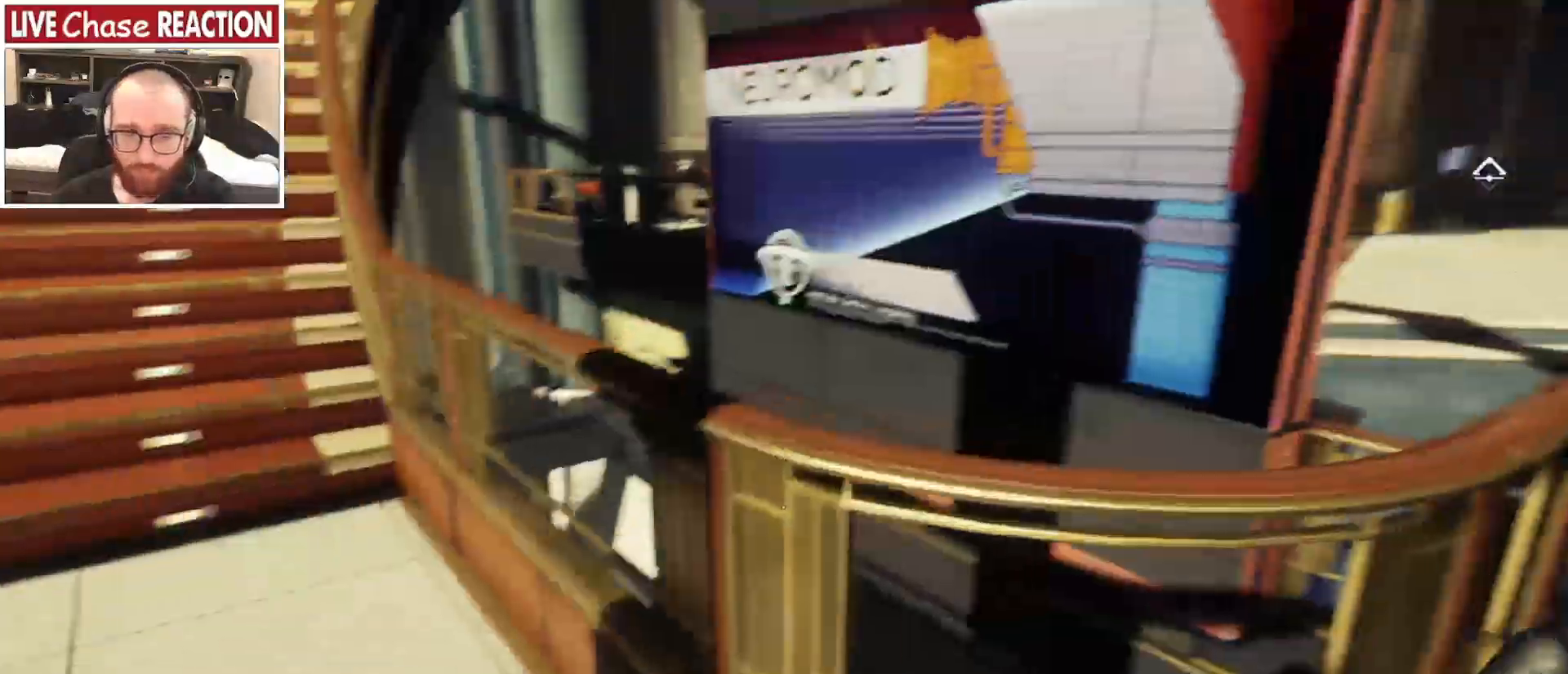
{"keys": ["d", "w"], "mouse": [], "events": [[183, "w", "down"], [267, "w", "up"], [500, "w", "down"]]}